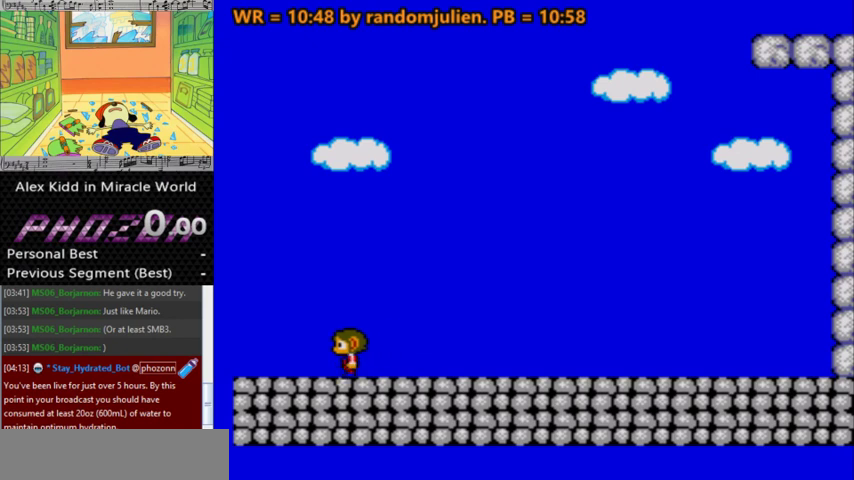
Gameplay with keyboard; each line is a JSON object with the keys held at the frame after it. "events" lists presses ("down") and releases ("up") of "a", "down", "left", "right", "s" and "up" between this image and that frame as [ms after this image, input, new state], when the widget could be followed in between. No other keys are recorded. Mouse input is not recorded. Not read: other_keys.
{"keys": ["right"], "events": []}
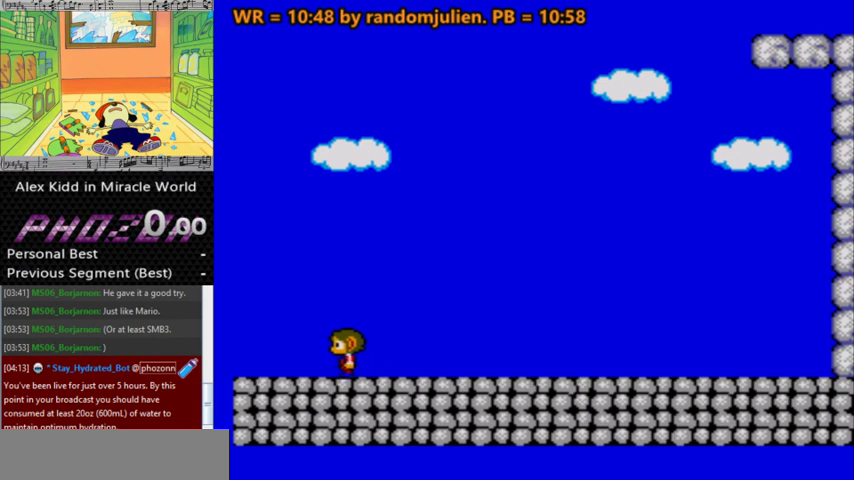
{"keys": ["right"], "events": []}
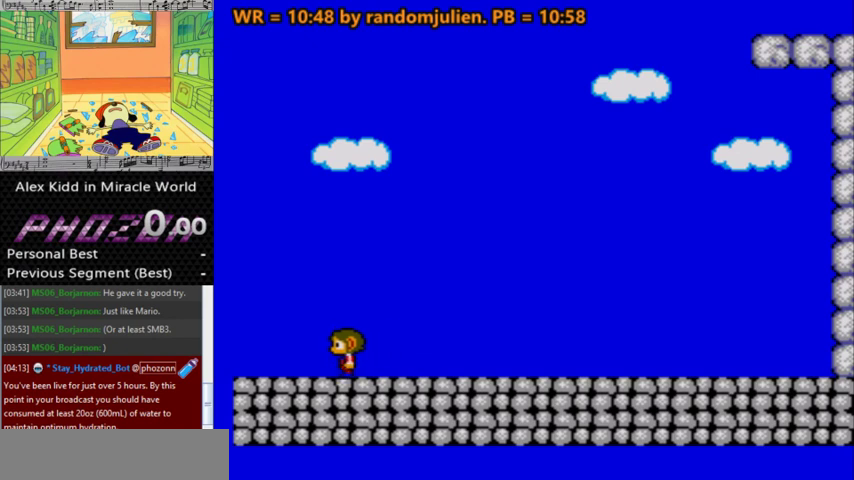
{"keys": ["right"], "events": []}
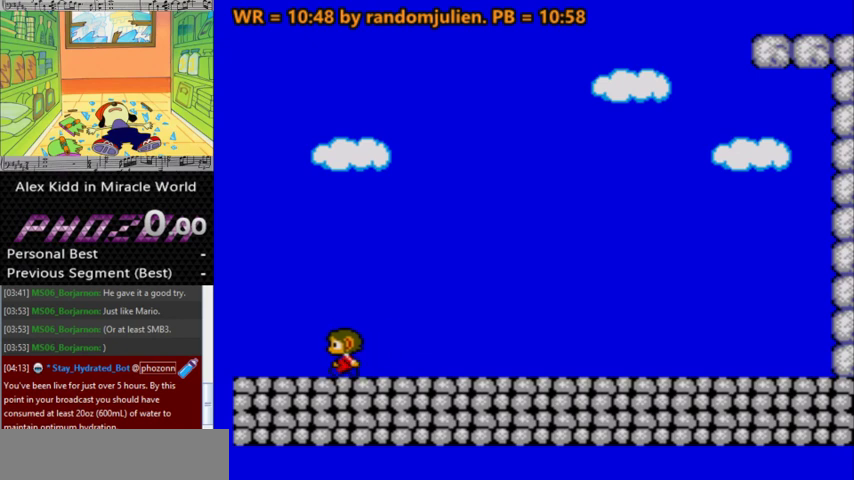
{"keys": ["right"], "events": []}
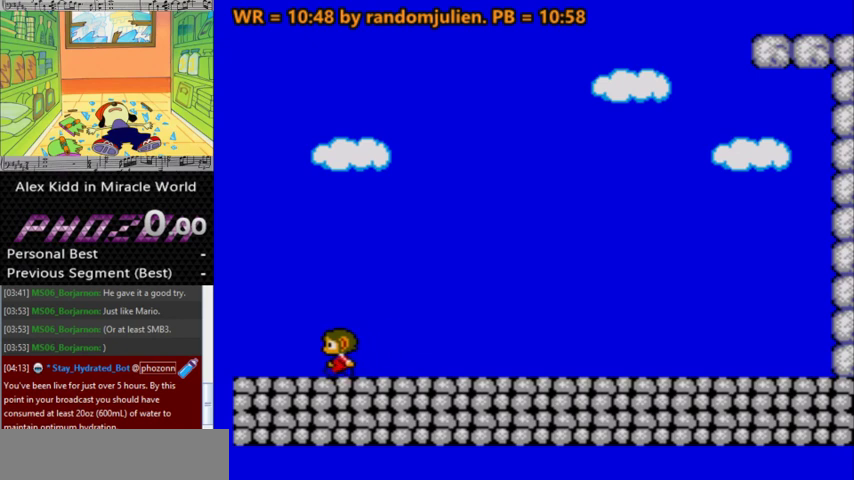
{"keys": ["right"], "events": []}
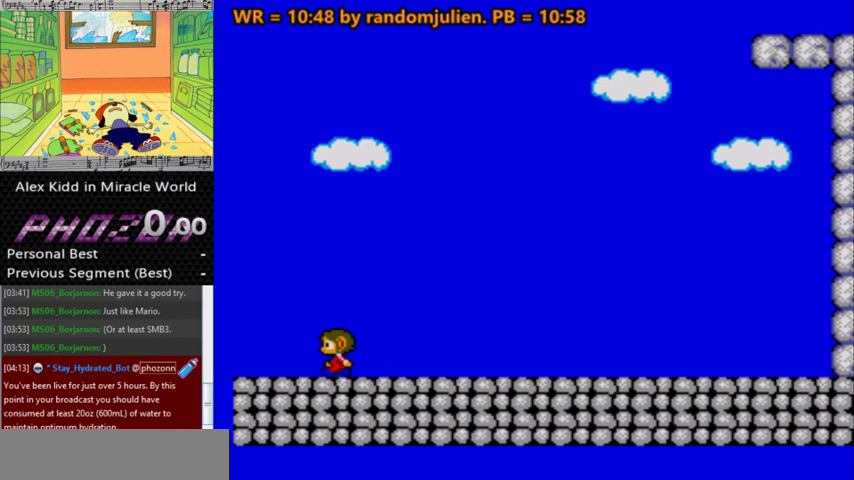
{"keys": ["right"], "events": []}
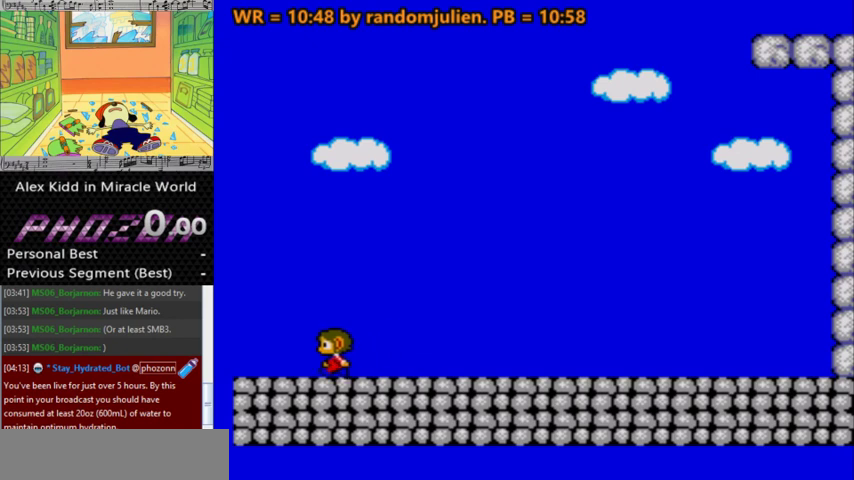
{"keys": ["right"], "events": []}
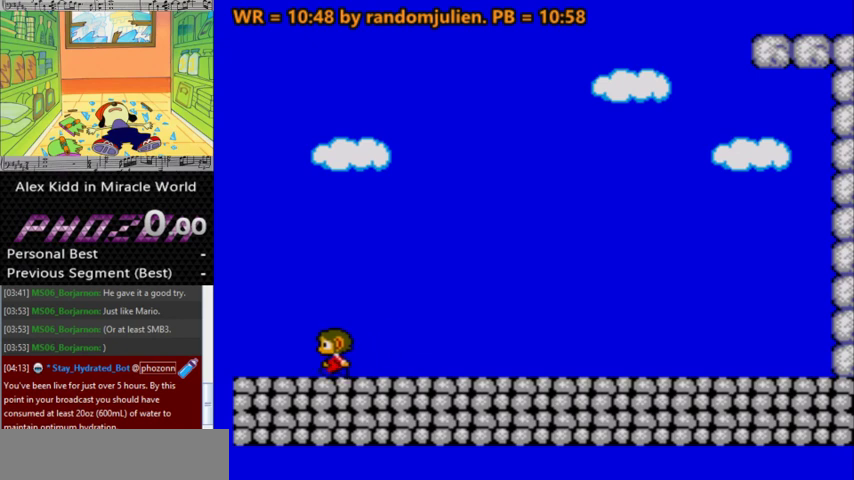
{"keys": ["right"], "events": []}
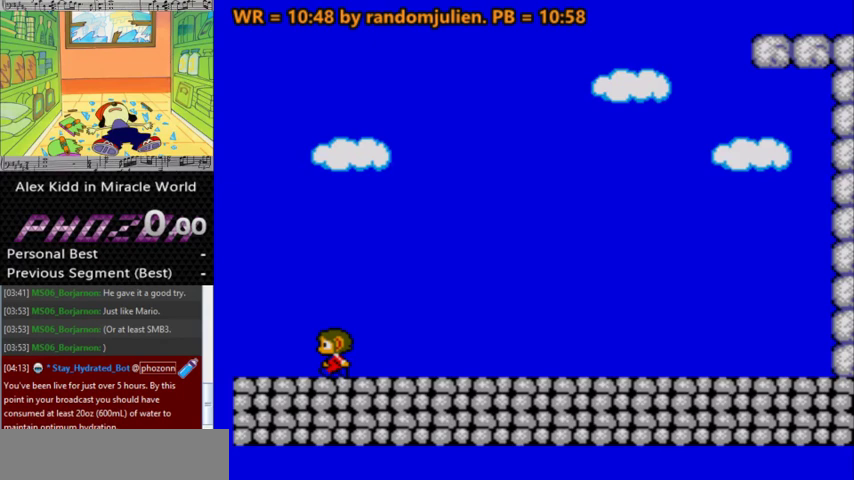
{"keys": ["right"], "events": []}
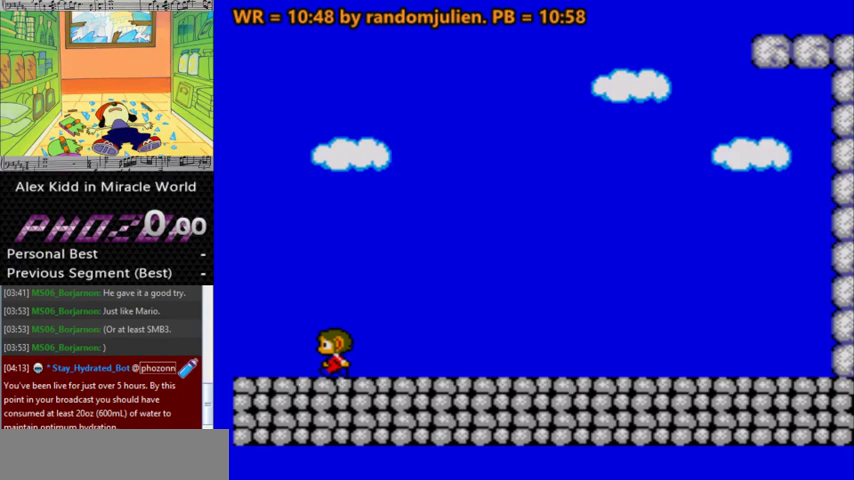
{"keys": ["right"], "events": []}
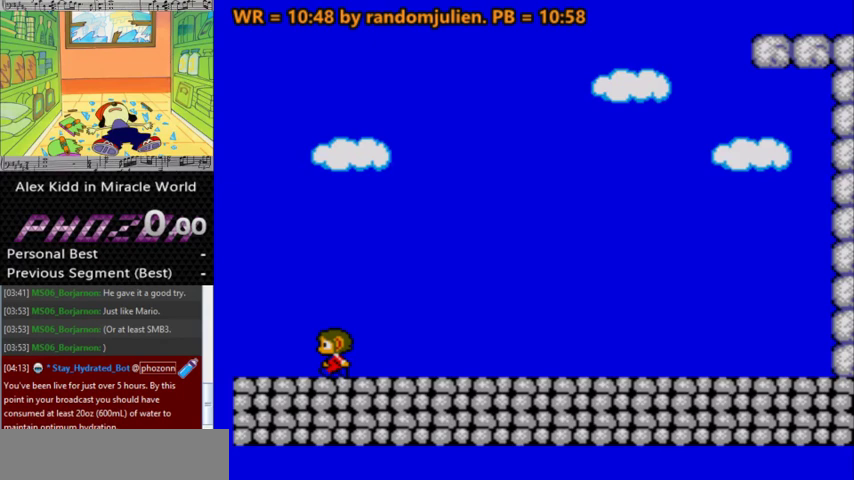
{"keys": ["right"], "events": []}
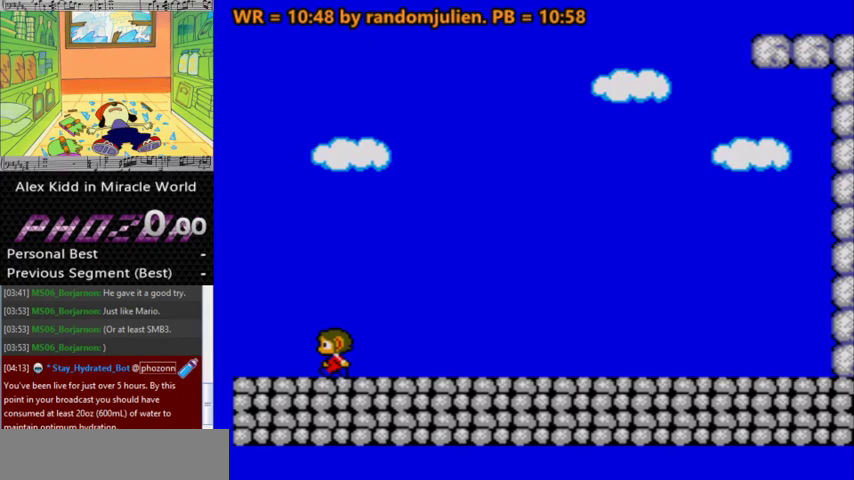
{"keys": ["right"], "events": []}
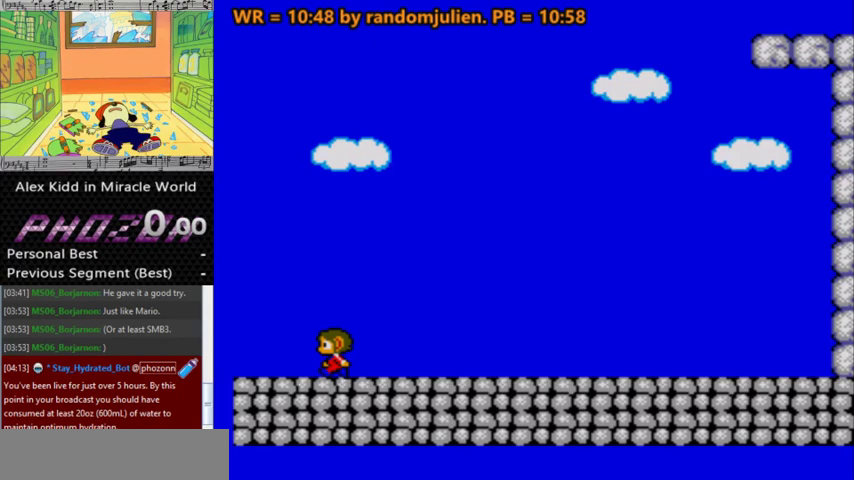
{"keys": ["right"], "events": []}
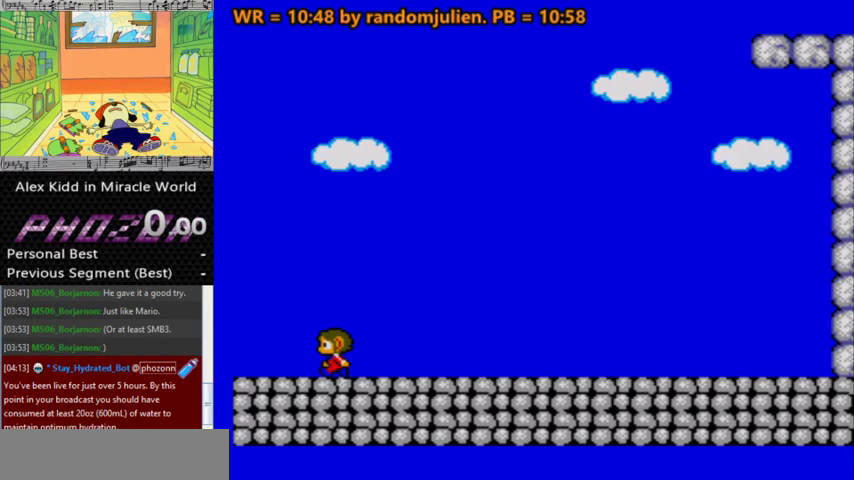
{"keys": ["right"], "events": []}
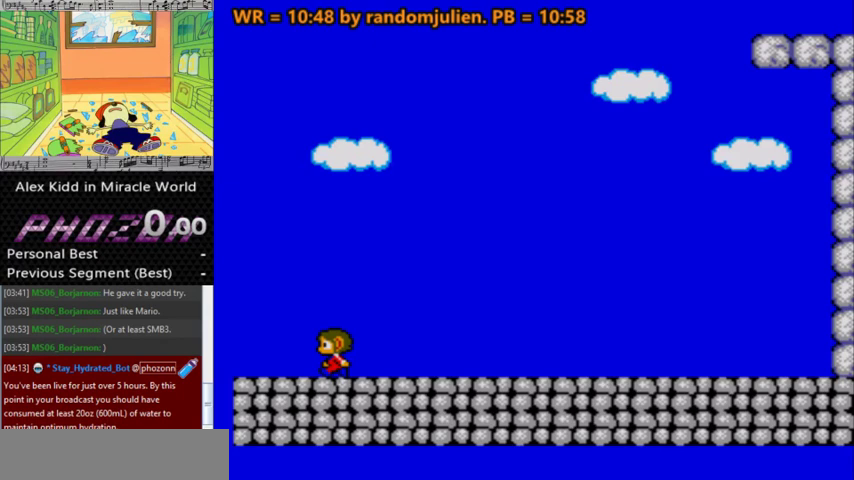
{"keys": ["right"], "events": []}
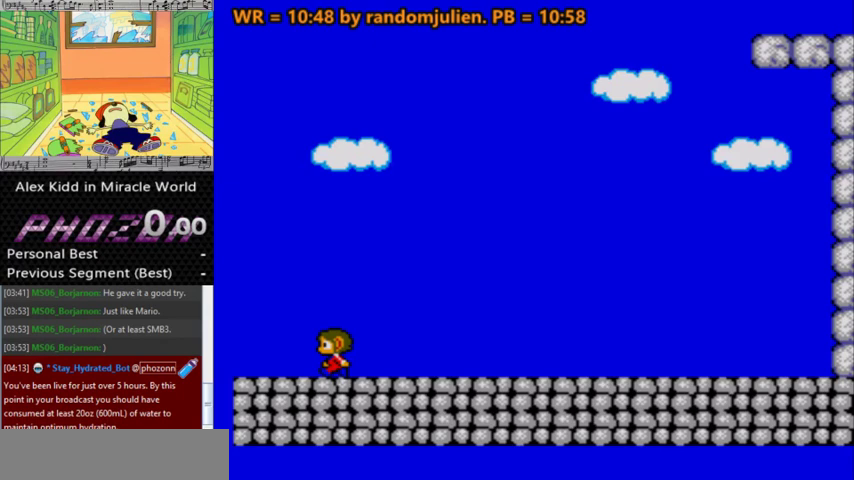
{"keys": ["right"], "events": []}
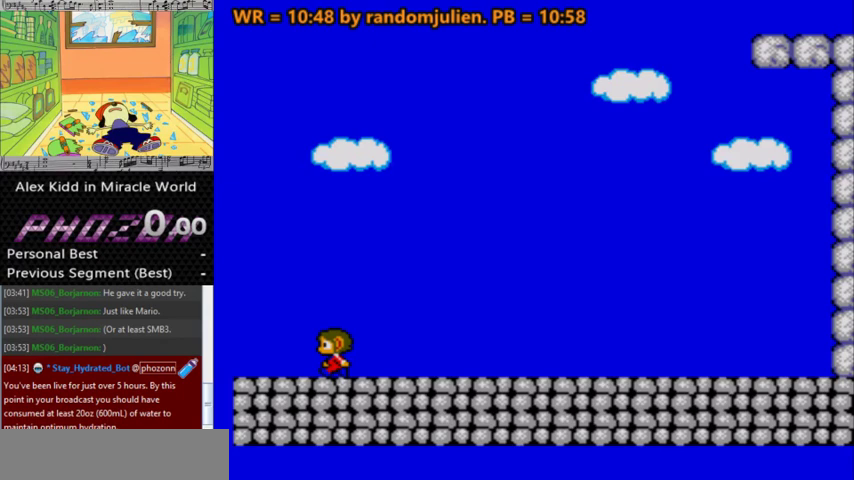
{"keys": [], "events": [[100, "right", "up"]]}
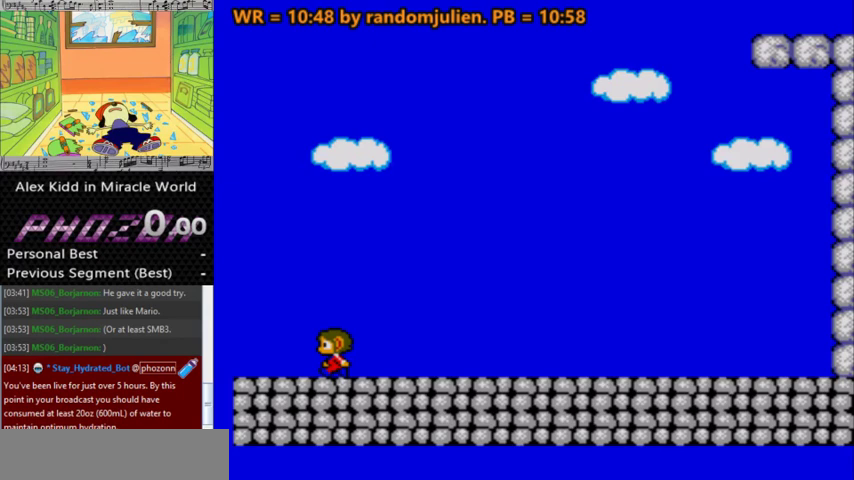
{"keys": [], "events": []}
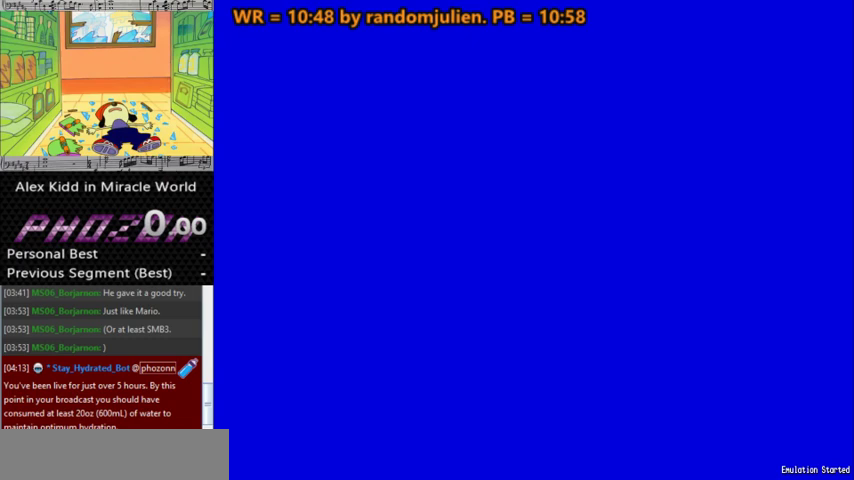
{"keys": [], "events": []}
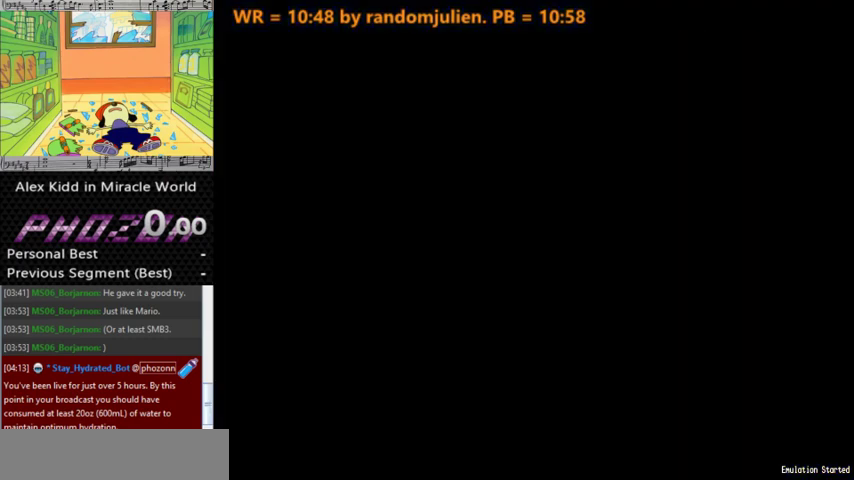
{"keys": [], "events": []}
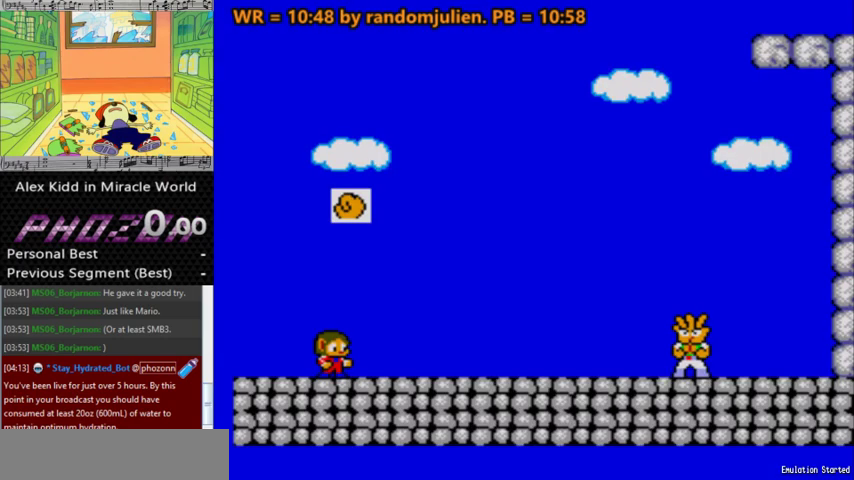
{"keys": [], "events": []}
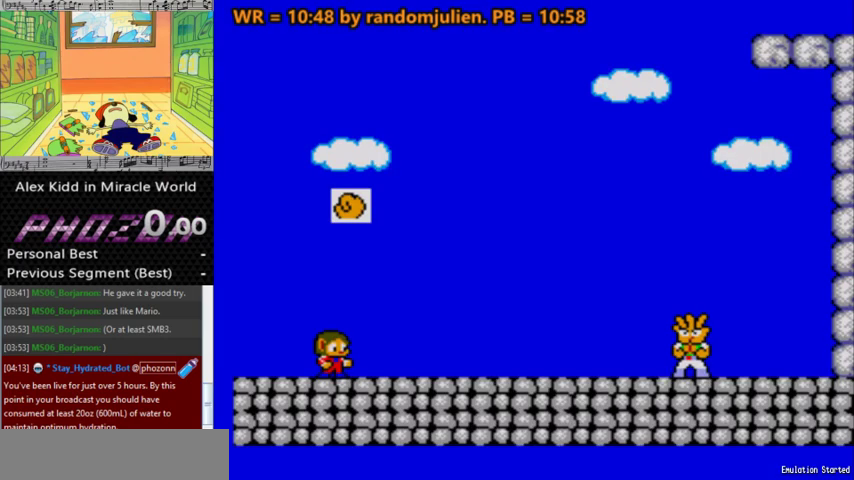
{"keys": ["down"], "events": [[133, "down", "down"], [267, "down", "up"], [467, "down", "down"]]}
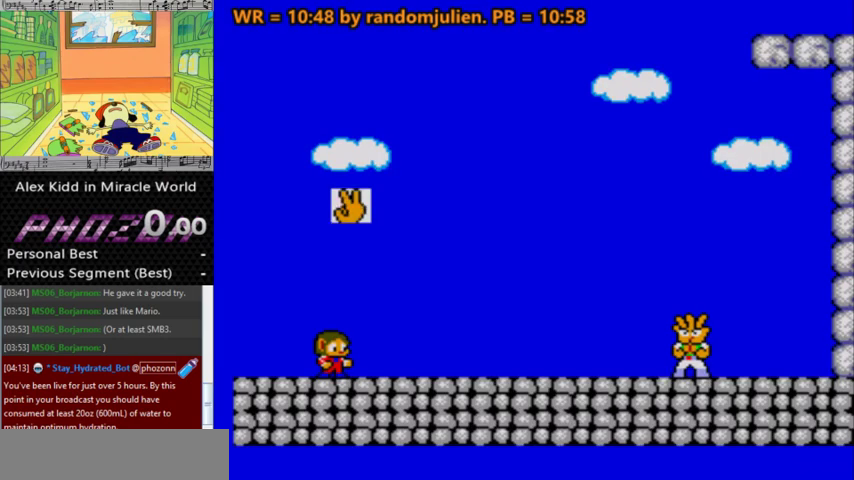
{"keys": [], "events": [[100, "down", "up"], [200, "down", "down"], [333, "down", "up"]]}
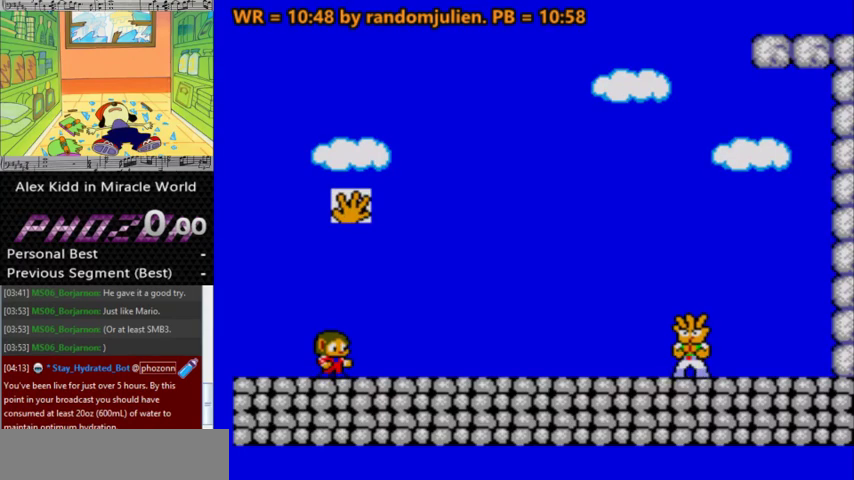
{"keys": [], "events": [[67, "up", "down"], [233, "up", "up"]]}
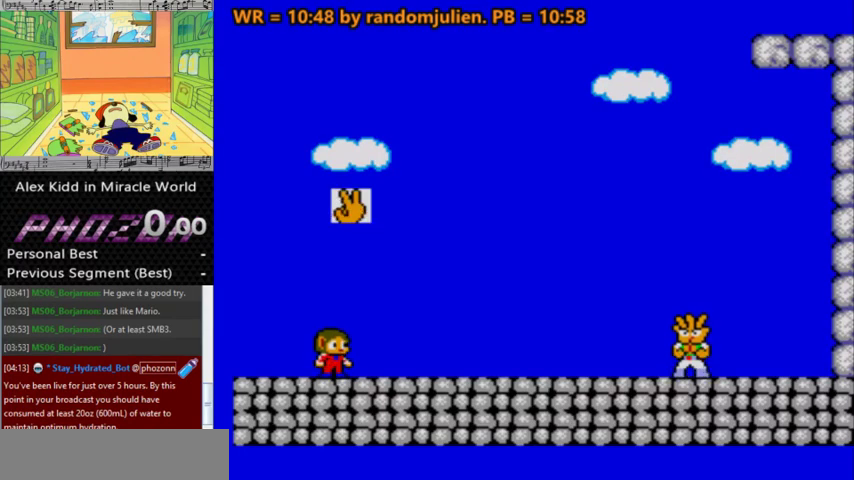
{"keys": [], "events": []}
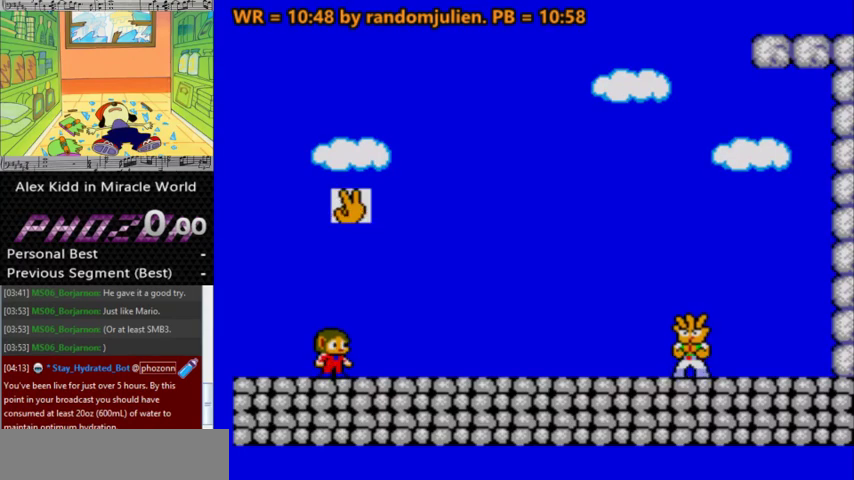
{"keys": [], "events": [[200, "up", "down"], [267, "up", "up"]]}
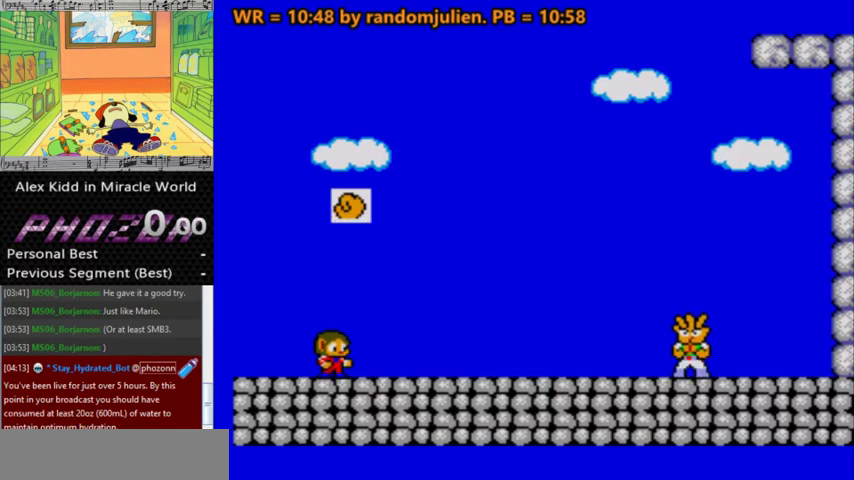
{"keys": [], "events": []}
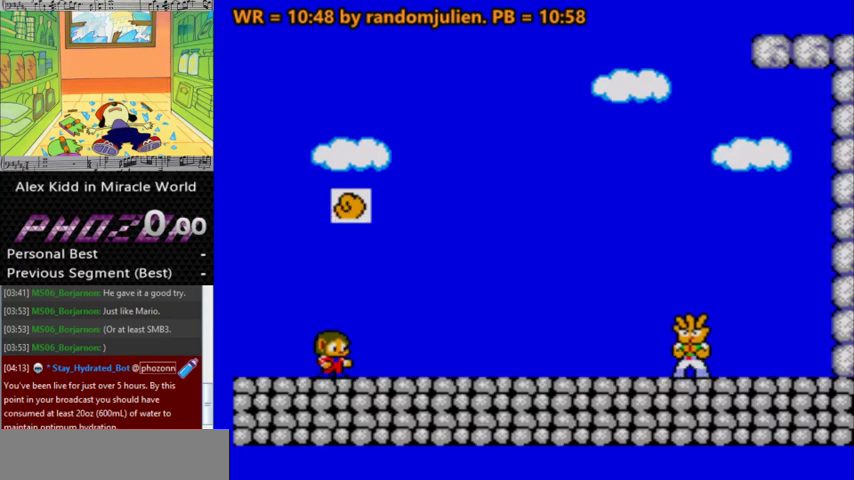
{"keys": [], "events": []}
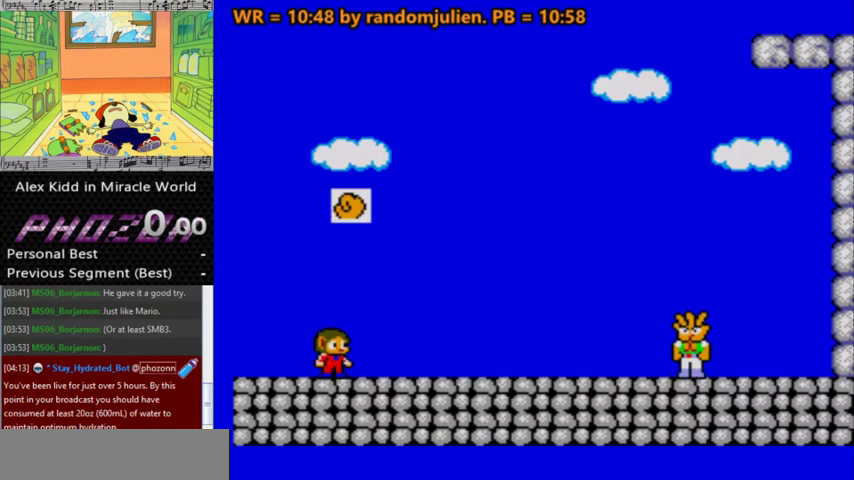
{"keys": [], "events": [[267, "down", "down"], [333, "down", "up"]]}
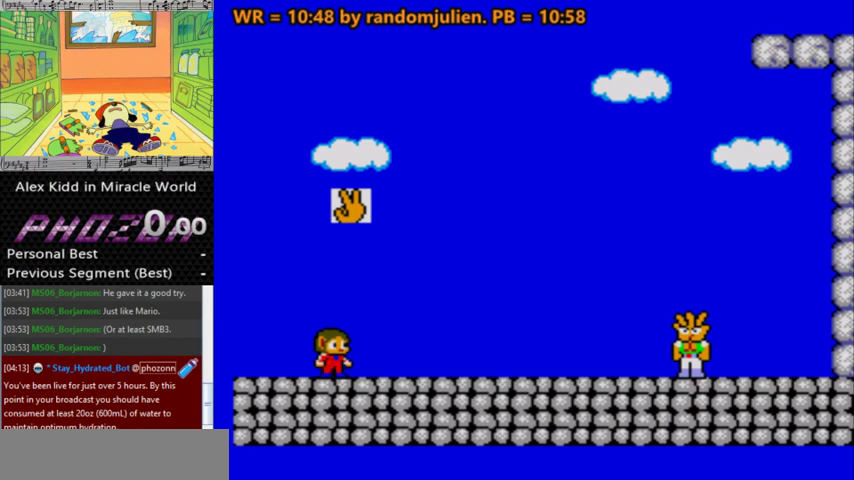
{"keys": [], "events": [[67, "up", "down"], [233, "up", "up"]]}